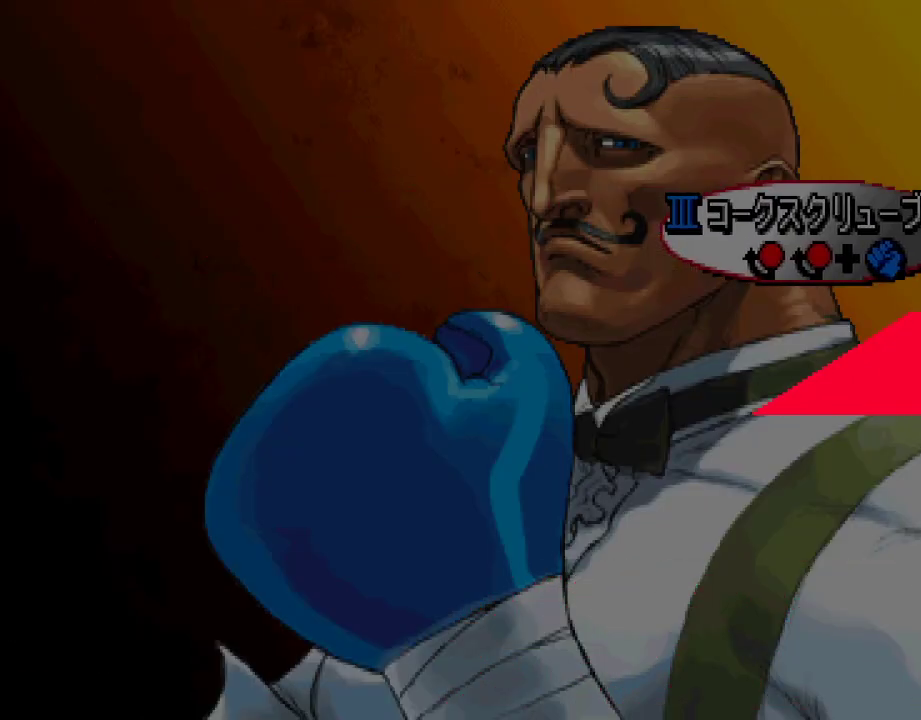
Gameplay with a controller (PlayStation layout); each line is a JSON object with the inputs held at the frame after it. "events" lists button and stick changes between this image and that frame as [ms after this image, input, new state], when the widget could be followed in between. Not read: L3 R1 R2 R3.
{"buttons": ["CROSS", "SQUARE"], "left_stick": "center", "events": [[183, "CROSS", "down"], [183, "SQUARE", "down"]]}
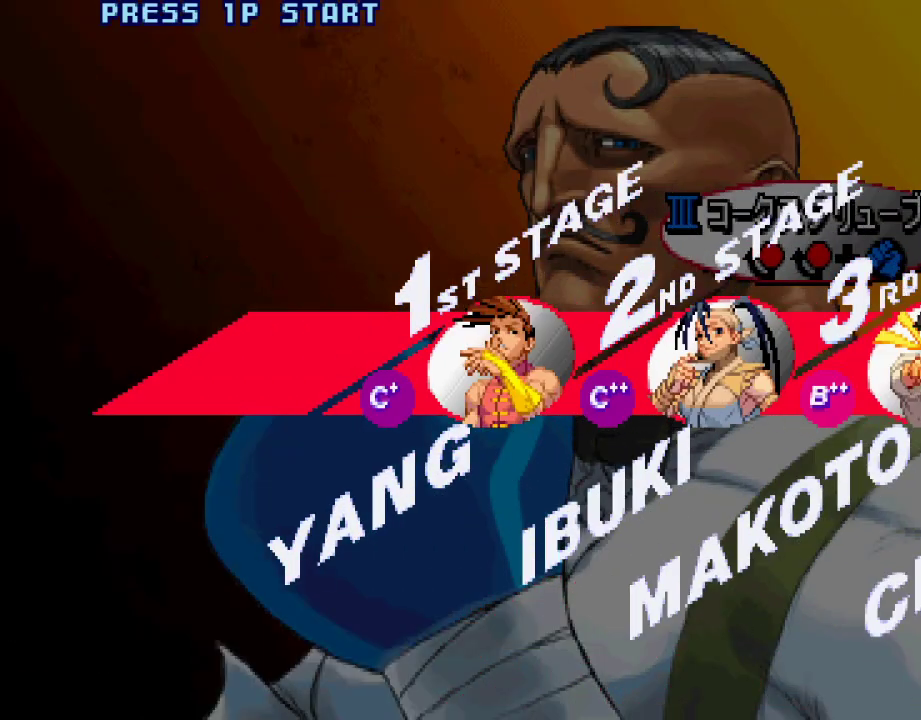
{"buttons": ["CROSS", "SQUARE"], "left_stick": "center", "events": []}
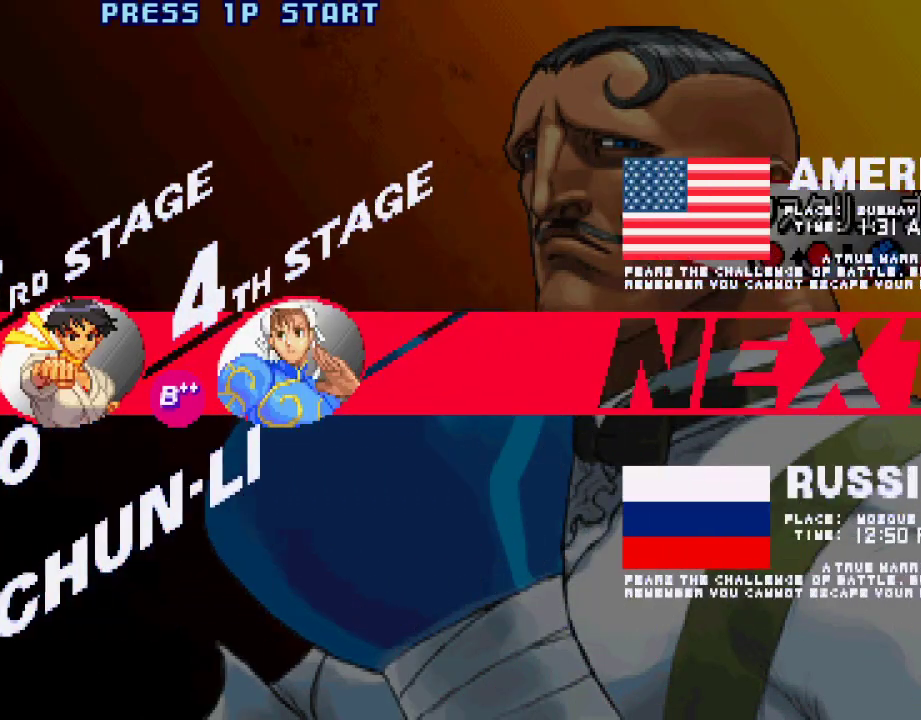
{"buttons": ["CROSS", "SQUARE"], "left_stick": "center", "events": []}
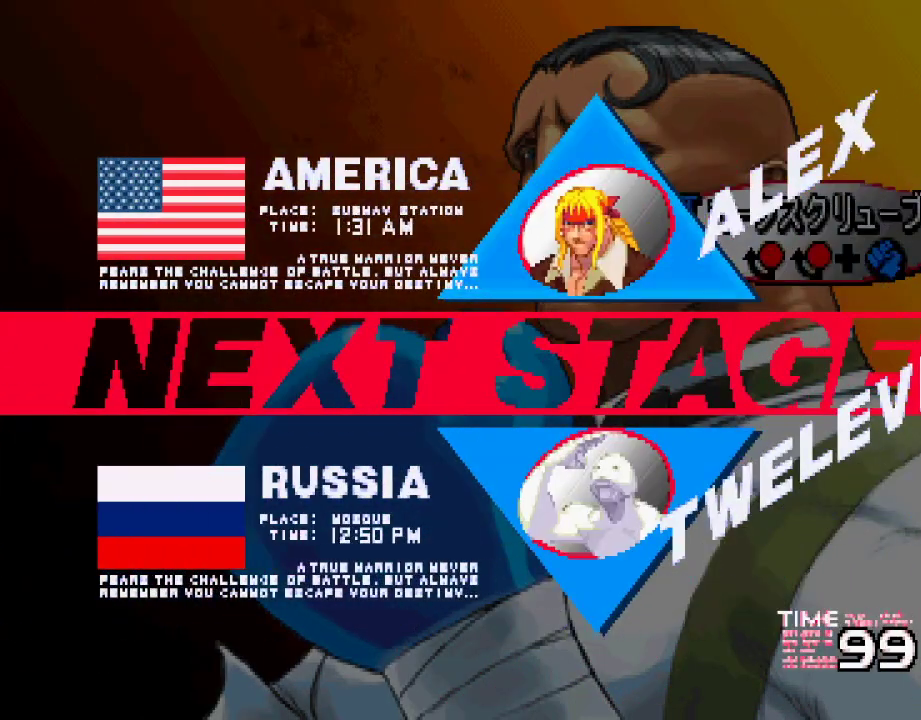
{"buttons": [], "left_stick": "center", "events": [[67, "CROSS", "up"], [67, "SQUARE", "up"]]}
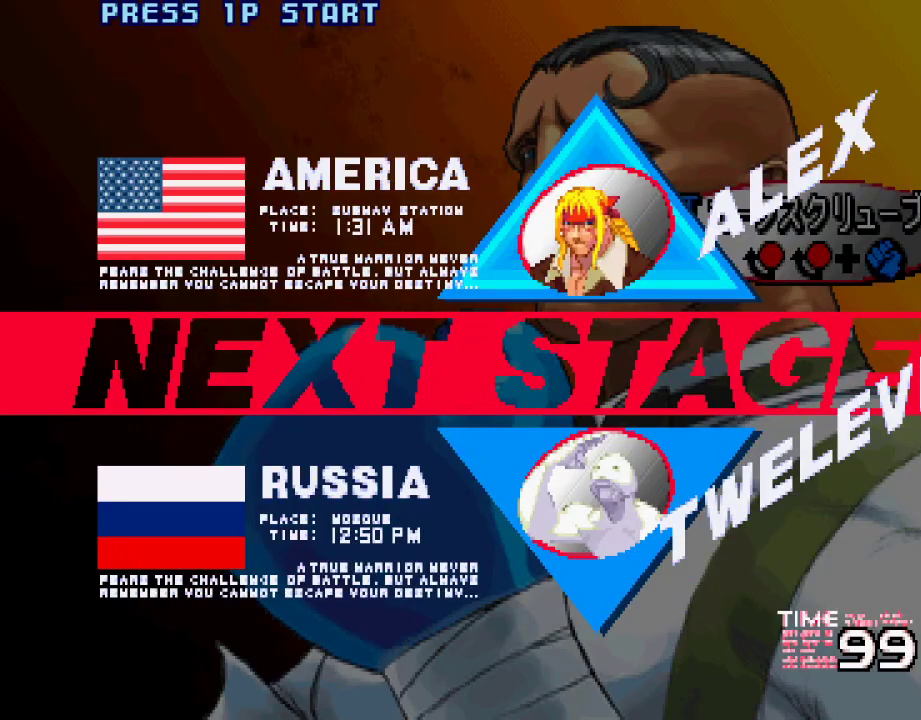
{"buttons": ["CROSS", "SQUARE", "TRIANGLE"], "left_stick": "center", "events": [[67, "L1", "down"], [117, "CROSS", "down"], [200, "SQUARE", "down"], [300, "L1", "up"], [367, "L1", "down"], [367, "SQUARE", "up"], [367, "TRIANGLE", "down"], [450, "SQUARE", "down"], [467, "L1", "up"]]}
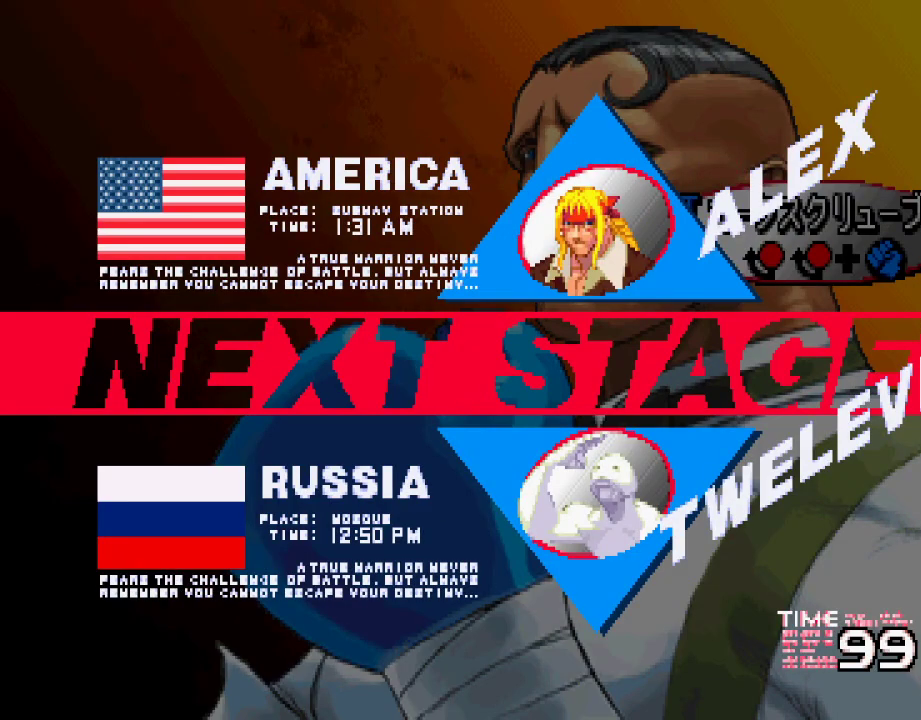
{"buttons": ["CROSS", "CIRCLE", "SQUARE", "TRIANGLE", "L1", "L2"], "left_stick": "down-right", "events": [[33, "TRIANGLE", "up"], [67, "CROSS", "up"], [83, "SQUARE", "up"], [233, "CROSS", "down"], [250, "L1", "down"], [367, "L2", "down"], [400, "CIRCLE", "down"], [450, "SQUARE", "down"], [450, "TRIANGLE", "down"], [500, "left_stick", "down-right"]]}
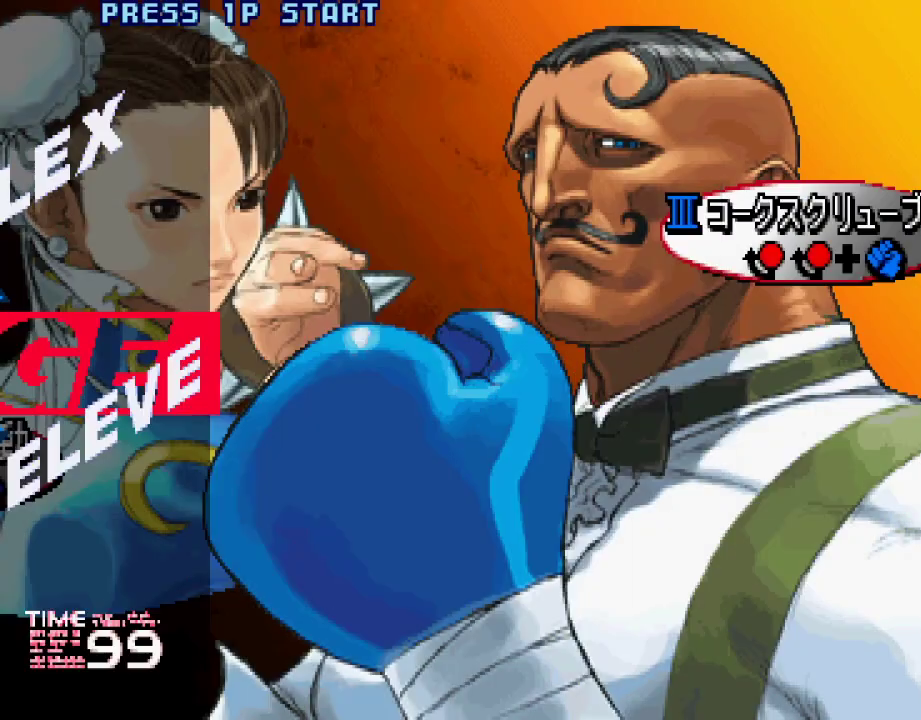
{"buttons": ["CROSS", "CIRCLE", "SQUARE", "TRIANGLE", "L1", "L2"], "left_stick": "center", "events": [[83, "left_stick", "left"], [167, "left_stick", "right"], [233, "left_stick", "center"]]}
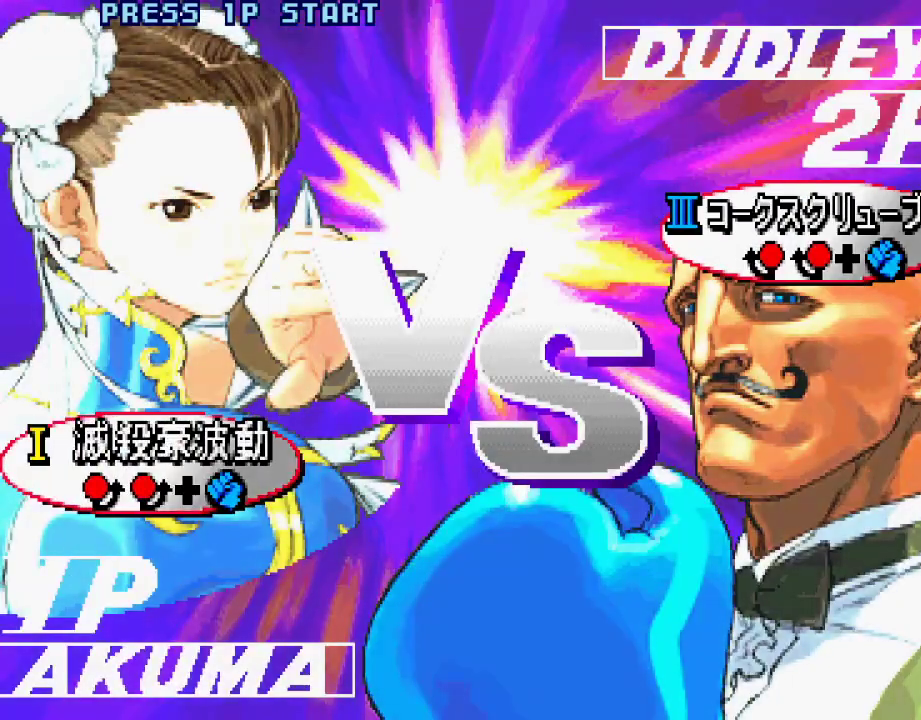
{"buttons": ["CROSS", "L2"], "left_stick": "center", "events": [[50, "CIRCLE", "up"], [50, "SQUARE", "up"], [83, "TRIANGLE", "up"], [100, "CROSS", "up"], [100, "L2", "up"], [133, "L1", "up"], [383, "CROSS", "down"], [383, "L2", "down"], [383, "SQUARE", "down"], [400, "SQUARE", "up"]]}
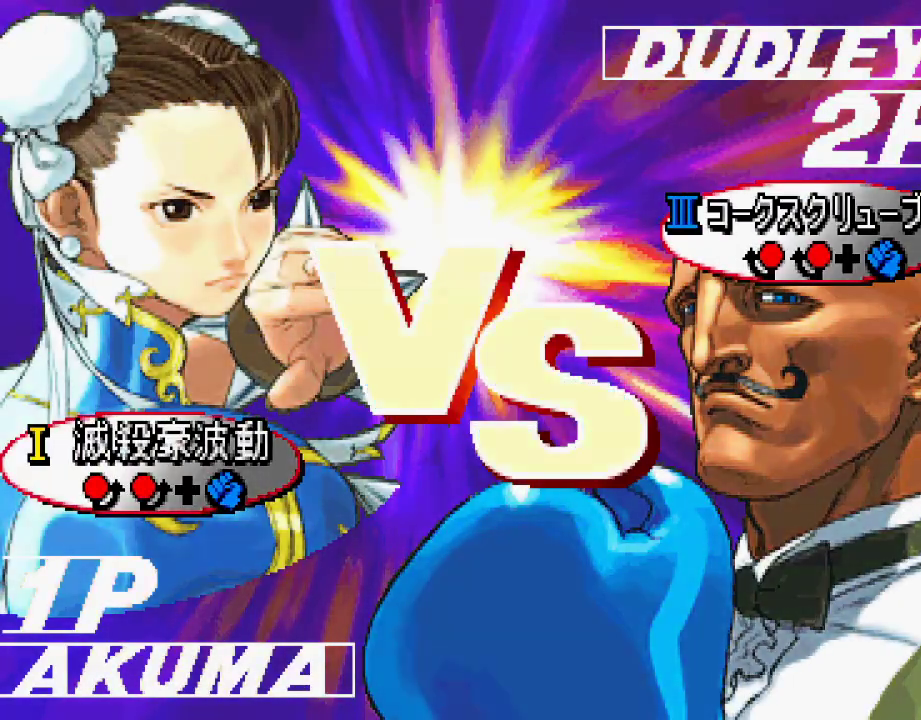
{"buttons": [], "left_stick": "center", "events": [[133, "L2", "up"], [200, "CROSS", "up"], [350, "CROSS", "down"], [367, "L1", "down"], [367, "SQUARE", "down"], [367, "TRIANGLE", "down"], [400, "TRIANGLE", "up"], [467, "SQUARE", "up"], [483, "CROSS", "up"], [483, "L1", "up"]]}
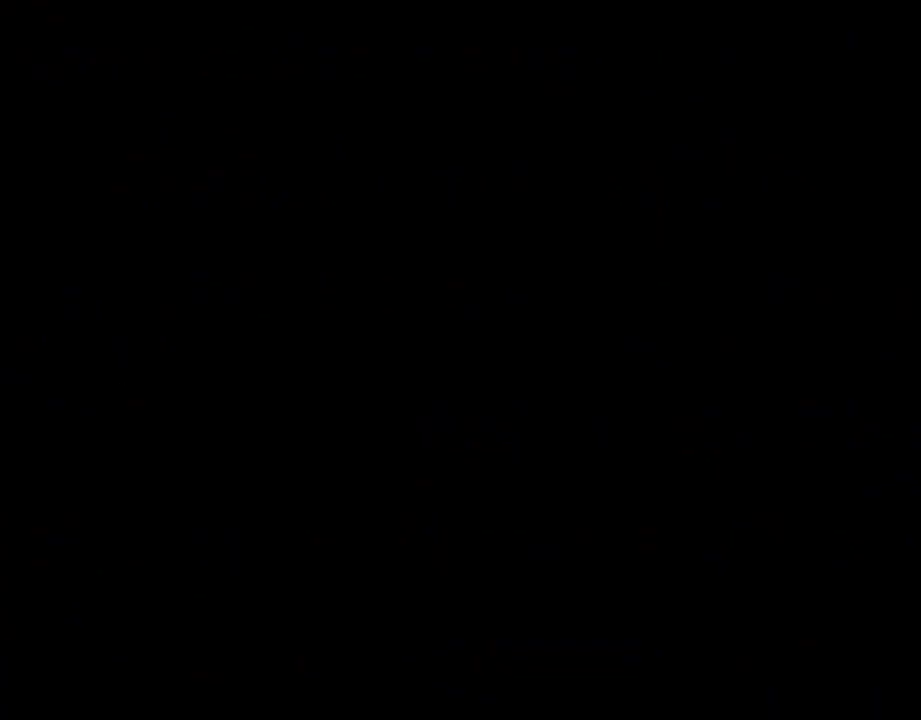
{"buttons": ["SQUARE", "TRIANGLE"], "left_stick": "center", "events": [[83, "L1", "down"], [83, "TRIANGLE", "down"], [133, "SQUARE", "down"], [150, "left_stick", "right"], [183, "L1", "up"], [183, "TRIANGLE", "up"], [200, "SQUARE", "up"], [267, "left_stick", "center"], [367, "left_stick", "right"], [433, "CROSS", "down"], [433, "L1", "down"], [433, "SQUARE", "down"], [433, "TRIANGLE", "down"], [433, "left_stick", "center"], [467, "L1", "up"], [500, "CROSS", "up"]]}
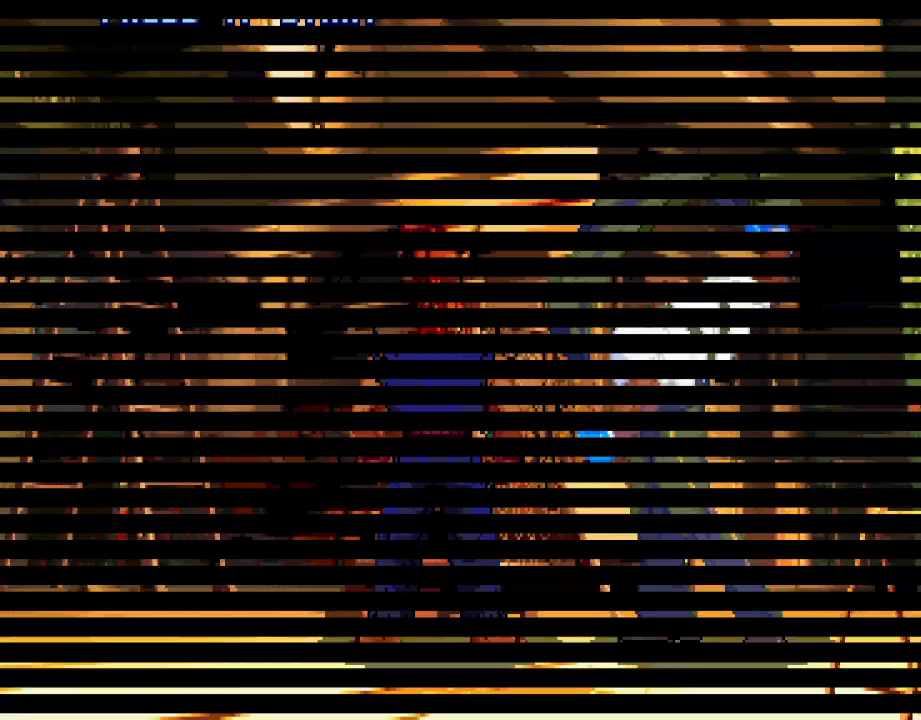
{"buttons": ["TRIANGLE", "L1"], "left_stick": "center", "events": [[117, "TRIANGLE", "up"], [217, "SQUARE", "up"], [467, "L1", "down"], [500, "TRIANGLE", "down"]]}
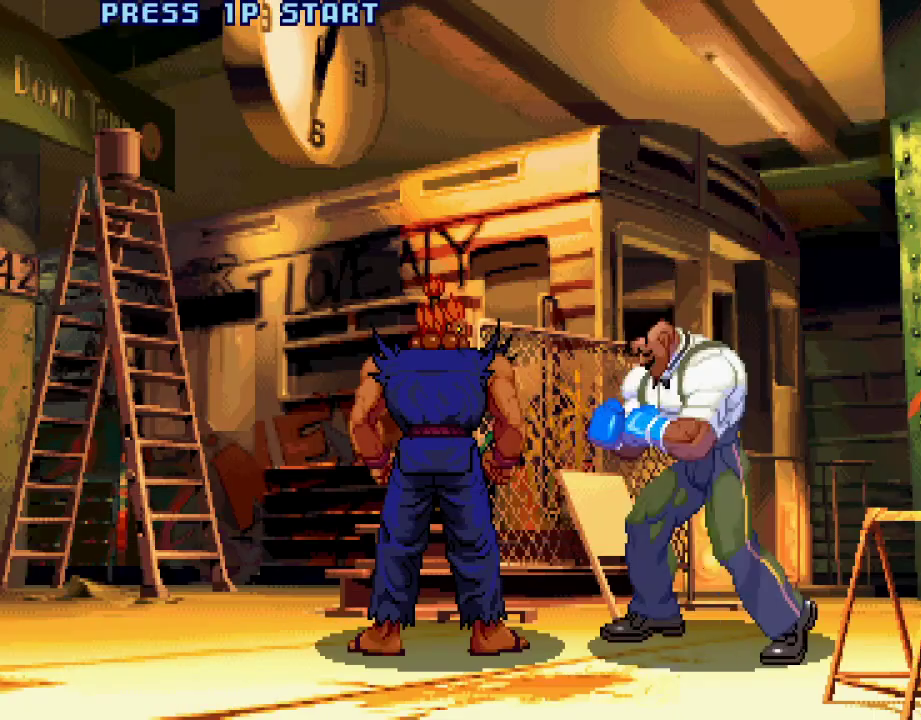
{"buttons": ["SQUARE"], "left_stick": "center", "events": [[17, "SQUARE", "down"], [83, "TRIANGLE", "up"], [117, "L1", "up"], [133, "SQUARE", "up"], [367, "CROSS", "down"], [367, "L1", "down"], [367, "SQUARE", "down"], [367, "TRIANGLE", "down"], [383, "CROSS", "up"], [400, "L1", "up"], [400, "TRIANGLE", "up"], [450, "TRIANGLE", "down"], [500, "TRIANGLE", "up"]]}
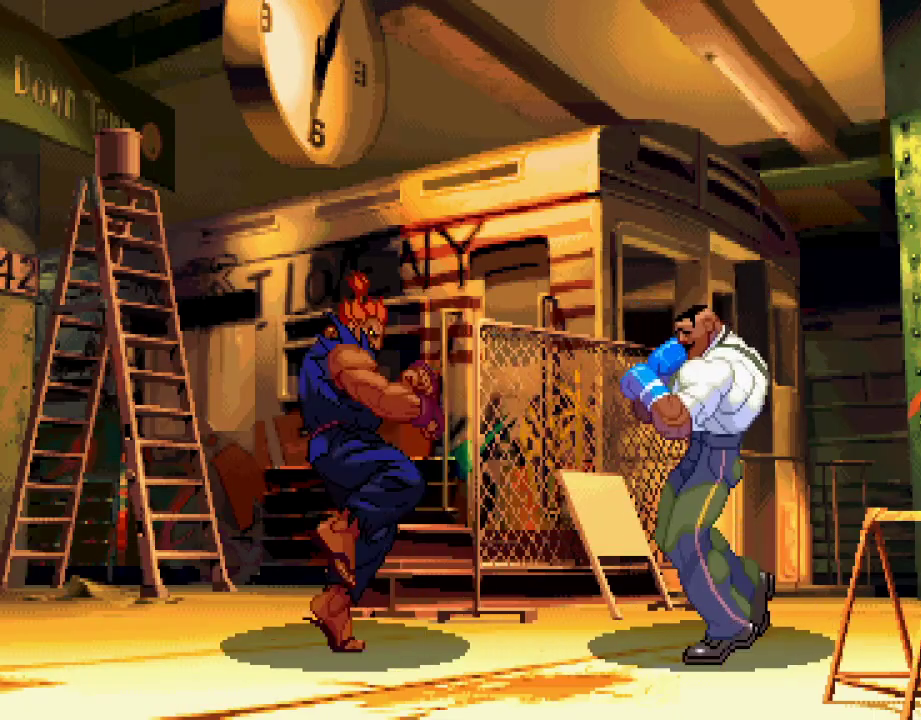
{"buttons": ["SQUARE"], "left_stick": "center", "events": [[67, "SQUARE", "up"], [333, "L1", "down"], [367, "TRIANGLE", "down"], [433, "SQUARE", "down"], [467, "L1", "up"], [467, "TRIANGLE", "up"]]}
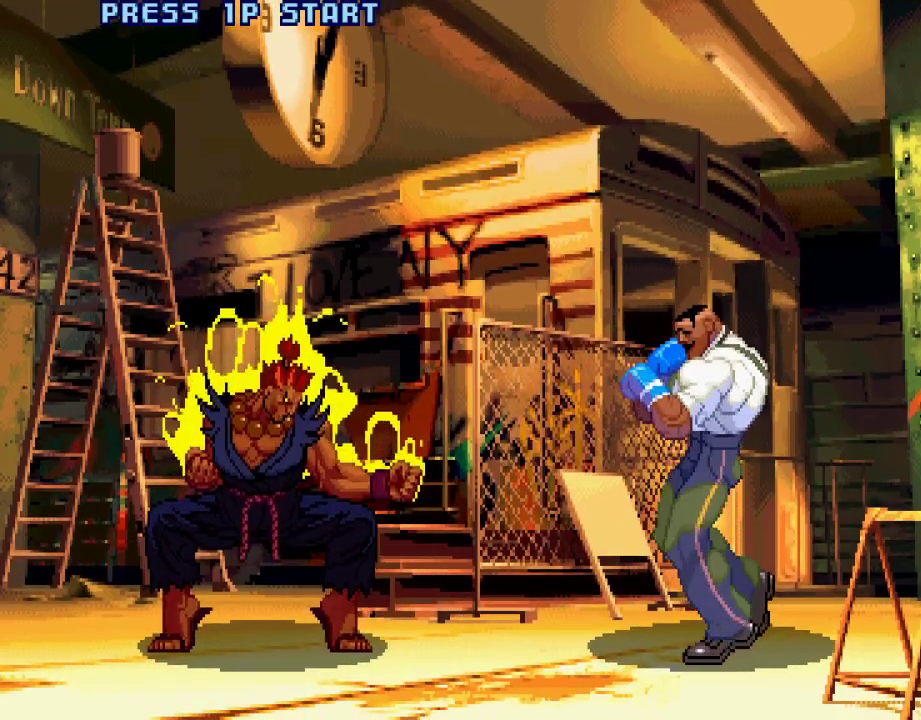
{"buttons": ["SQUARE"], "left_stick": "center", "events": [[33, "SQUARE", "up"], [133, "L1", "down"], [167, "TRIANGLE", "down"], [233, "SQUARE", "down"], [267, "L1", "up"], [267, "TRIANGLE", "up"], [317, "SQUARE", "up"], [383, "L1", "down"], [433, "TRIANGLE", "down"], [467, "L1", "up"], [467, "SQUARE", "down"], [467, "TRIANGLE", "up"]]}
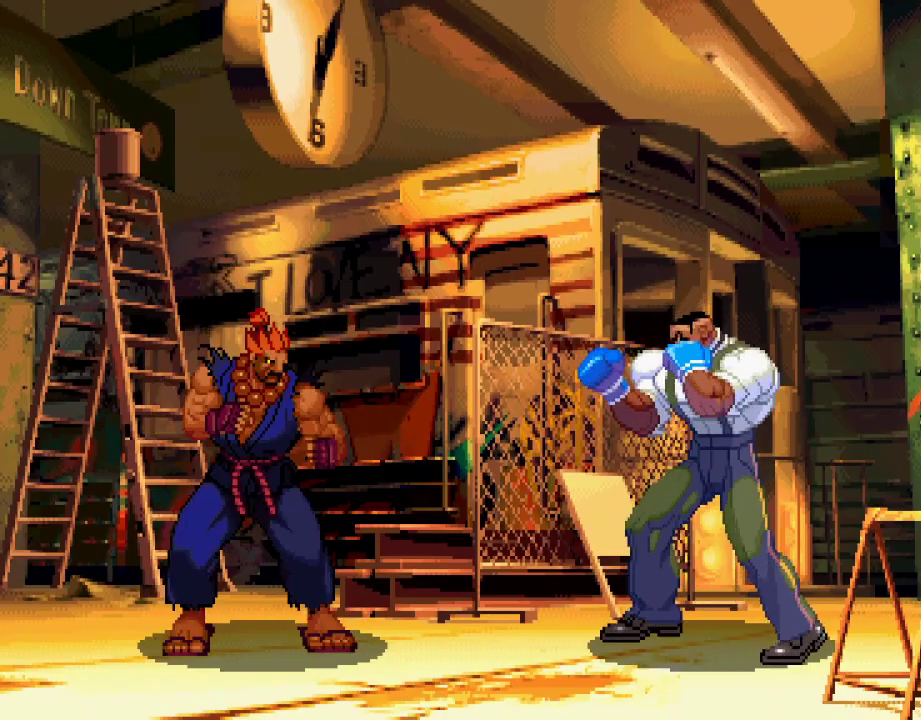
{"buttons": ["CROSS", "L2"], "left_stick": "center", "events": [[67, "SQUARE", "up"], [133, "L1", "down"], [150, "TRIANGLE", "down"], [217, "TRIANGLE", "up"], [233, "L1", "up"], [233, "SQUARE", "down"], [283, "SQUARE", "up"], [383, "L2", "down"], [433, "CIRCLE", "down"], [483, "CROSS", "down"], [500, "CIRCLE", "up"]]}
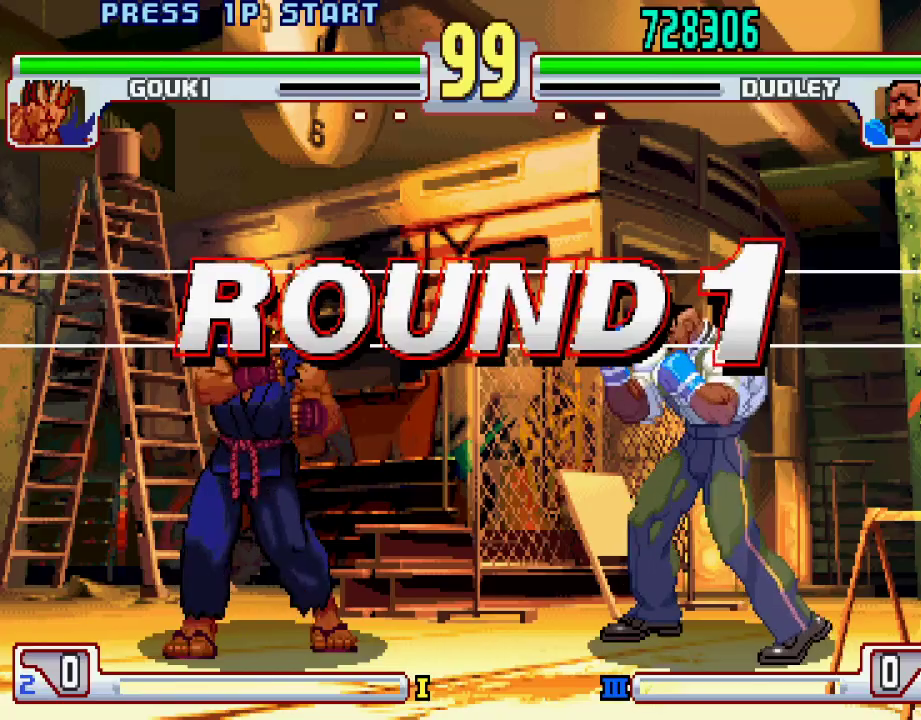
{"buttons": ["SQUARE"], "left_stick": "center", "events": [[33, "L2", "up"], [67, "CROSS", "up"], [133, "L2", "down"], [150, "CIRCLE", "down"], [200, "CROSS", "down"], [217, "CIRCLE", "up"], [233, "L2", "up"], [283, "CROSS", "up"], [383, "L1", "down"], [383, "TRIANGLE", "down"], [467, "SQUARE", "down"], [483, "L1", "up"], [483, "TRIANGLE", "up"]]}
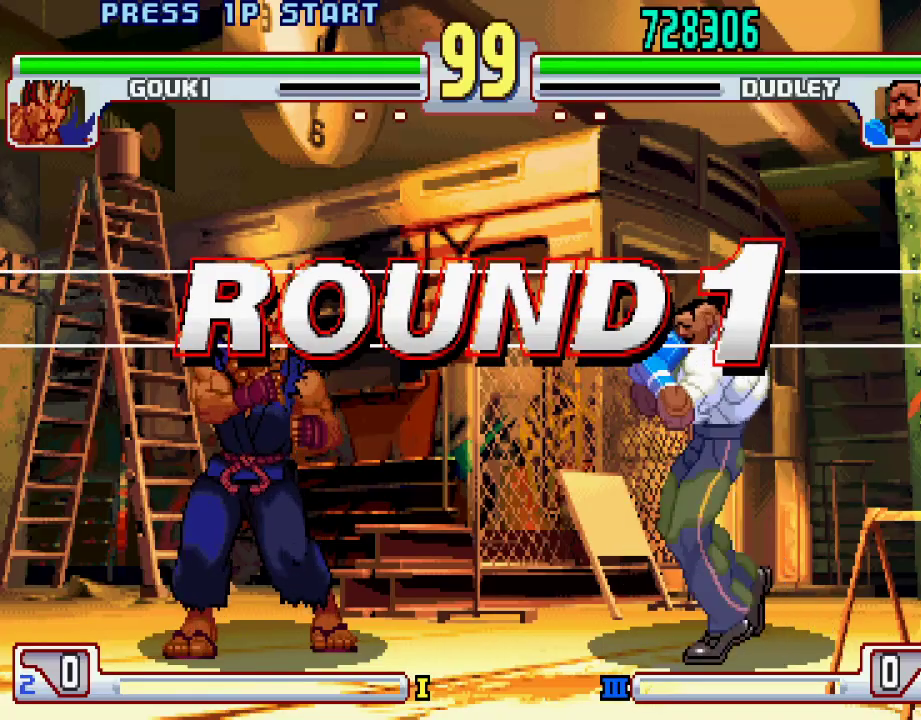
{"buttons": ["TRIANGLE"], "left_stick": "center", "events": [[33, "SQUARE", "up"], [133, "L2", "down"], [150, "CIRCLE", "down"], [217, "CROSS", "down"], [250, "CIRCLE", "up"], [250, "L2", "up"], [317, "CROSS", "up"], [400, "L1", "down"], [417, "TRIANGLE", "down"], [500, "L1", "up"]]}
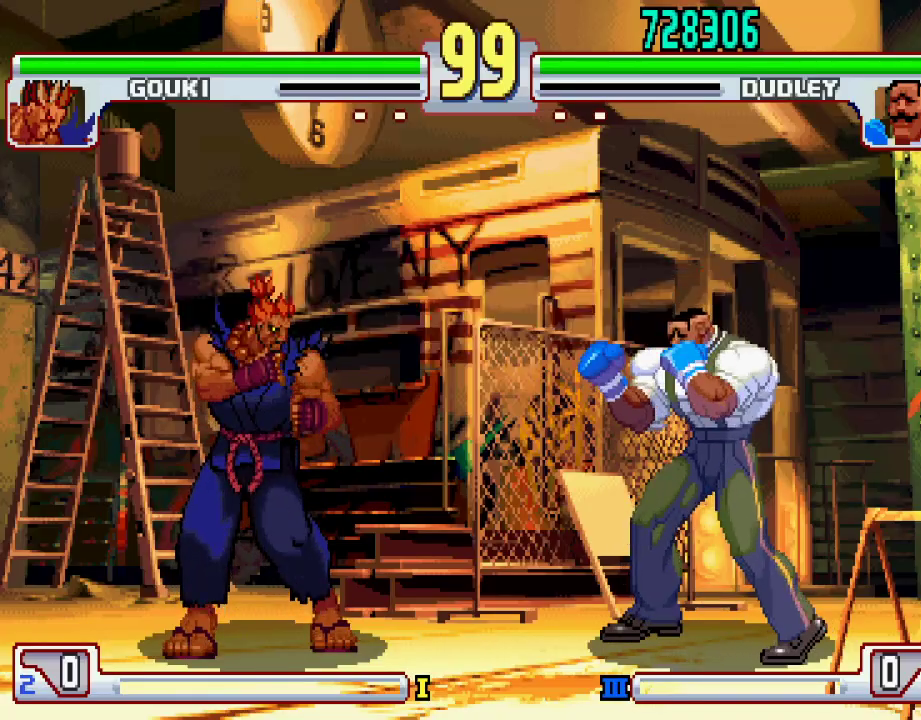
{"buttons": [], "left_stick": "center", "events": [[17, "SQUARE", "down"], [17, "TRIANGLE", "up"], [83, "SQUARE", "up"], [150, "L2", "down"], [167, "CIRCLE", "down"], [217, "CROSS", "down"], [233, "CIRCLE", "up"], [267, "L2", "up"], [317, "CROSS", "up"], [383, "L2", "down"], [450, "L2", "up"]]}
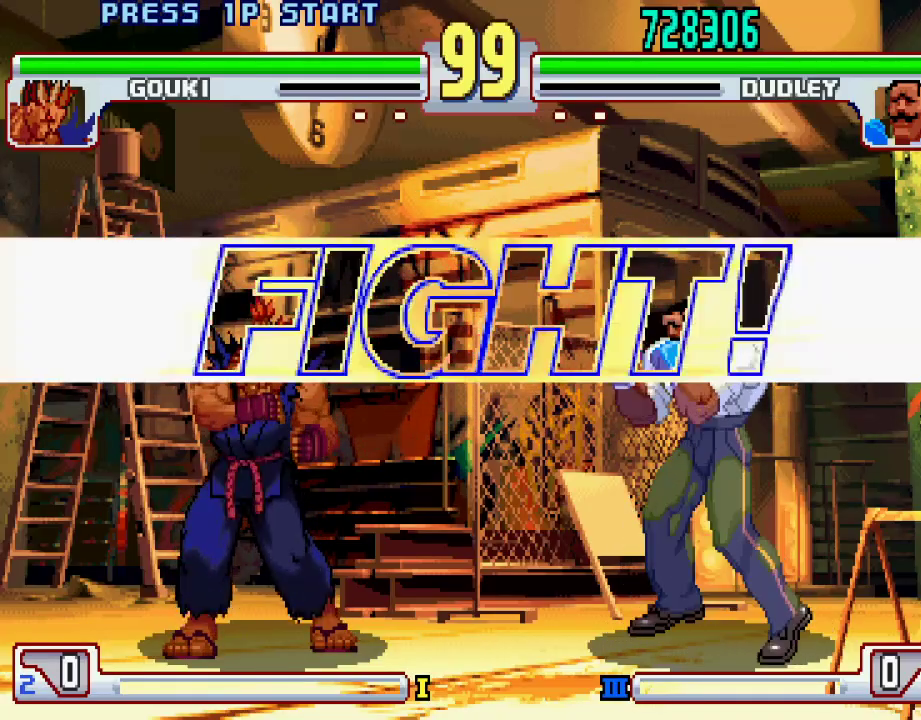
{"buttons": [], "left_stick": "center", "events": [[100, "L2", "down"], [200, "L2", "up"]]}
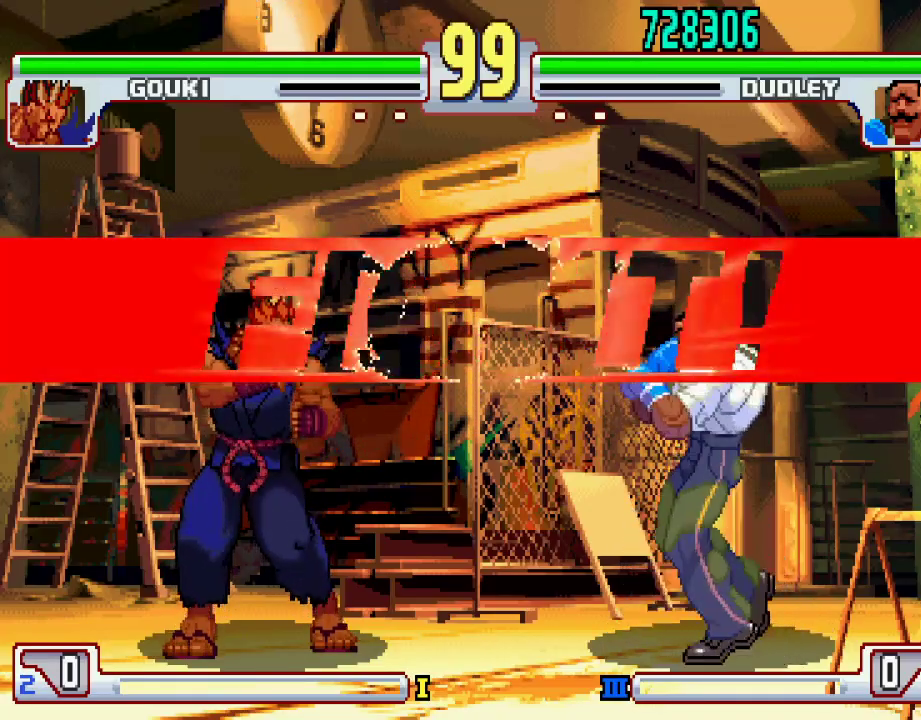
{"buttons": [], "left_stick": "center", "events": [[17, "left_stick", "right"], [333, "left_stick", "center"], [383, "left_stick", "left"], [433, "left_stick", "center"]]}
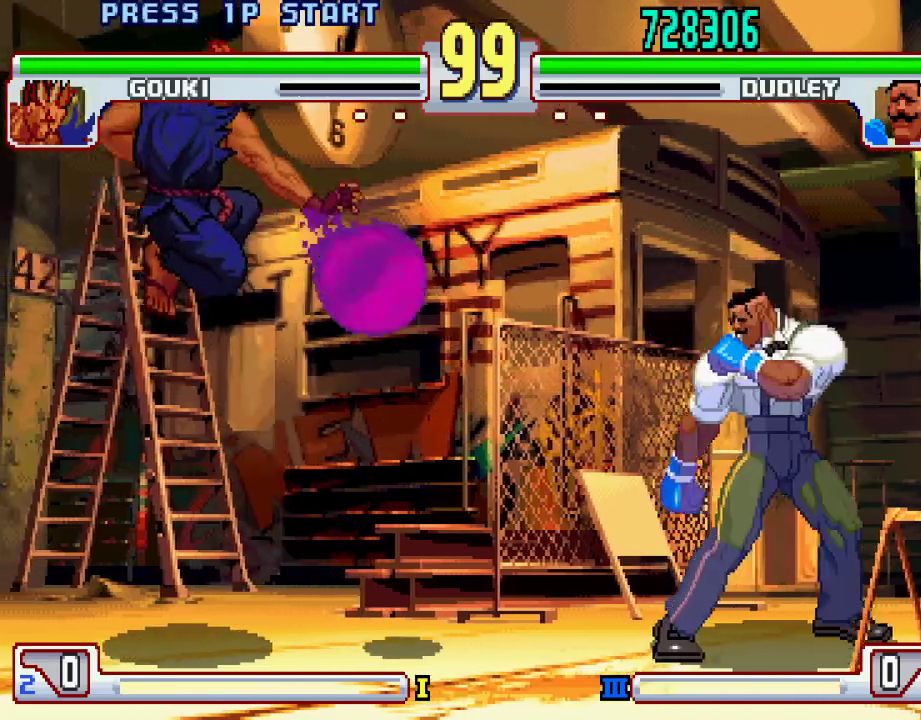
{"buttons": ["L2"], "left_stick": "center", "events": [[17, "left_stick", "right"], [300, "left_stick", "center"], [433, "L2", "down"]]}
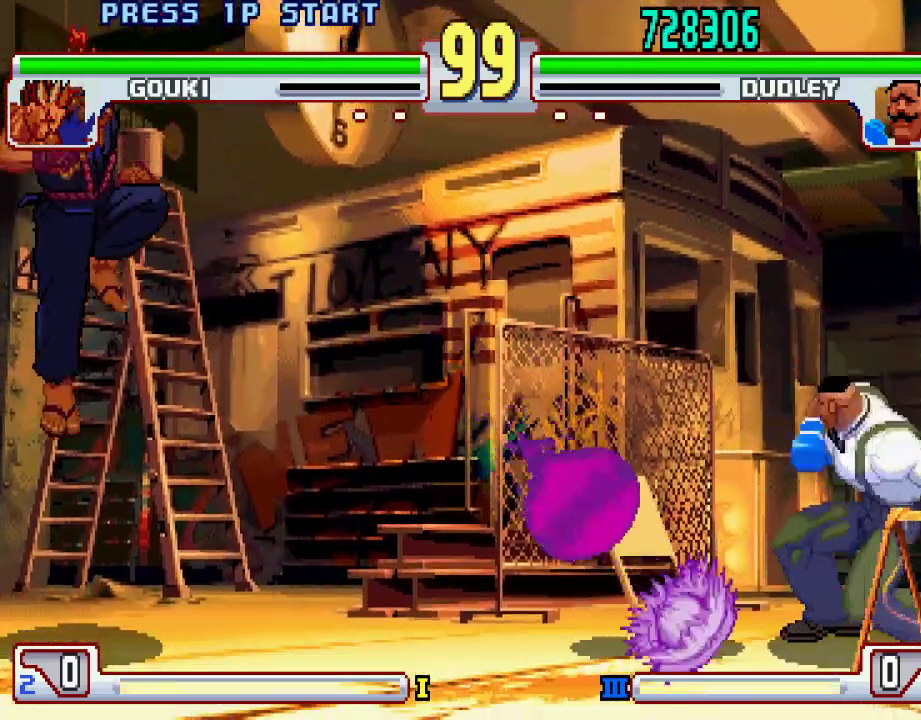
{"buttons": [], "left_stick": "center", "events": [[83, "L2", "up"], [267, "L2", "down"], [483, "L2", "up"]]}
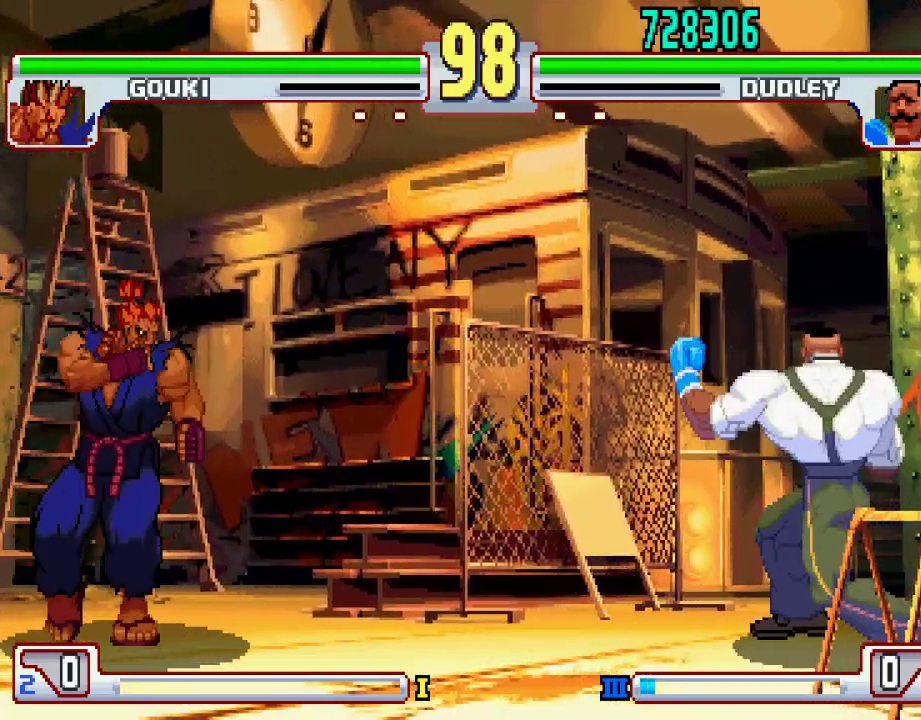
{"buttons": [], "left_stick": "right", "events": [[150, "L2", "down"], [383, "L2", "up"], [400, "left_stick", "right"]]}
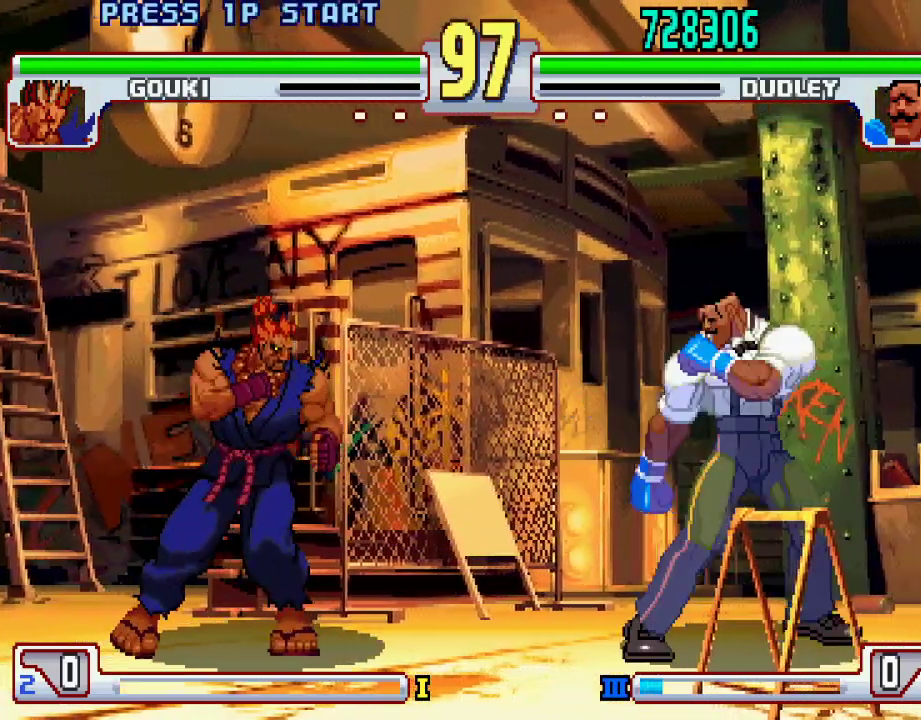
{"buttons": [], "left_stick": "center", "events": [[267, "left_stick", "up"], [333, "left_stick", "up-left"], [450, "left_stick", "center"]]}
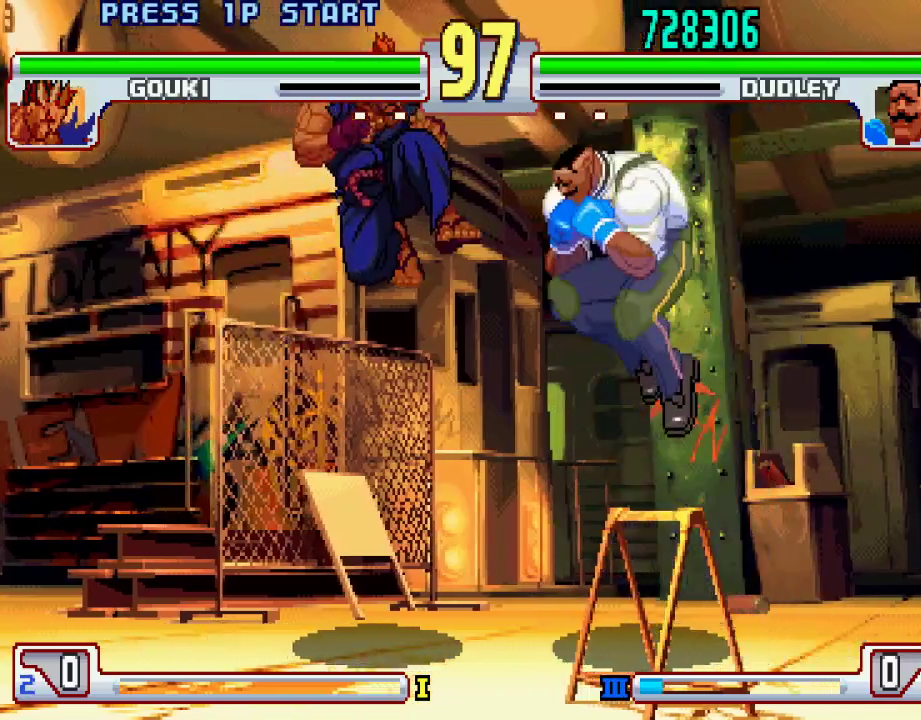
{"buttons": [], "left_stick": "center", "events": [[117, "left_stick", "left"], [217, "left_stick", "center"]]}
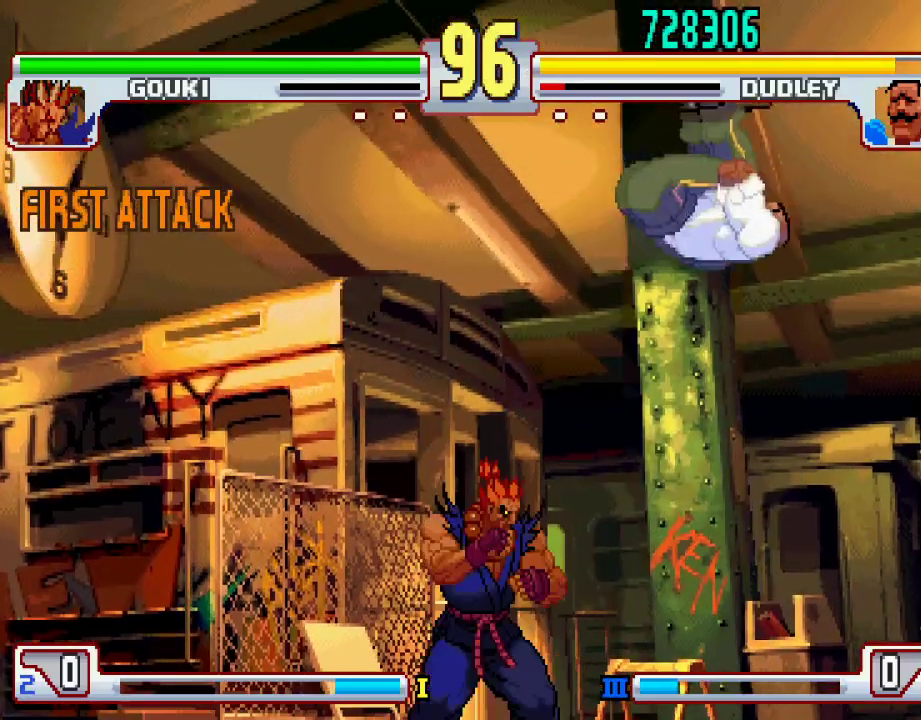
{"buttons": [], "left_stick": "down-right", "events": [[317, "left_stick", "left"], [433, "left_stick", "down-right"]]}
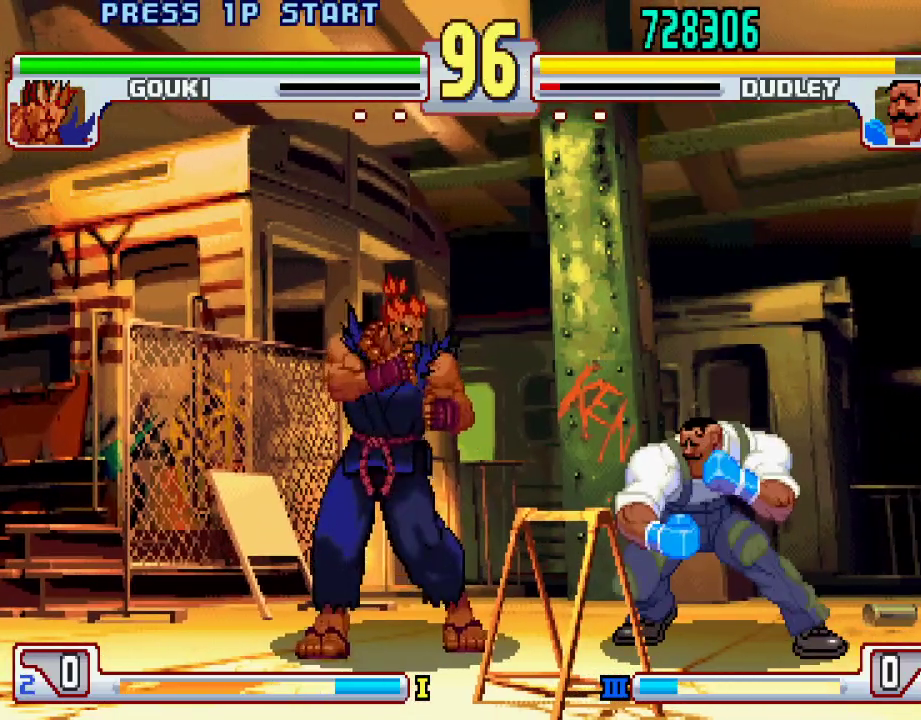
{"buttons": [], "left_stick": "center", "events": [[250, "TRIANGLE", "down"], [383, "TRIANGLE", "up"], [433, "left_stick", "center"]]}
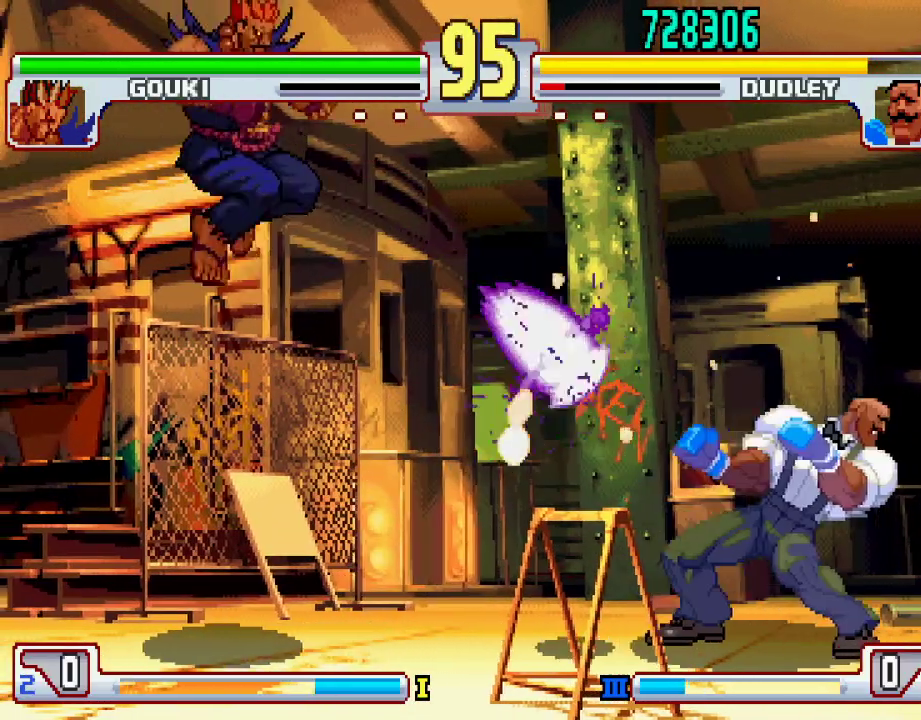
{"buttons": [], "left_stick": "center", "events": [[17, "left_stick", "right"], [383, "left_stick", "center"]]}
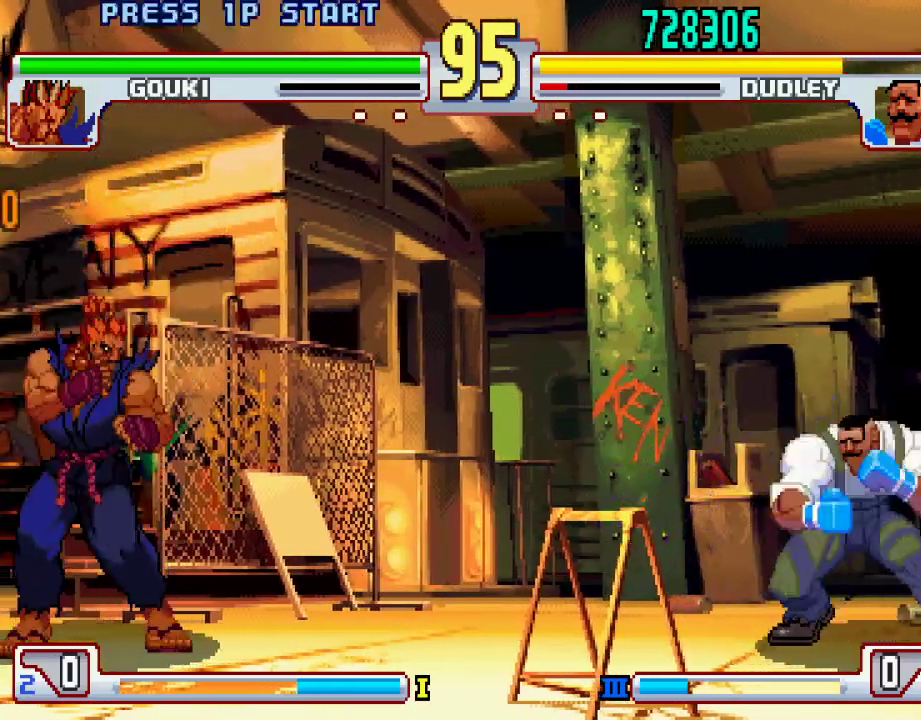
{"buttons": [], "left_stick": "right", "events": [[50, "left_stick", "left"], [367, "left_stick", "center"], [433, "left_stick", "right"]]}
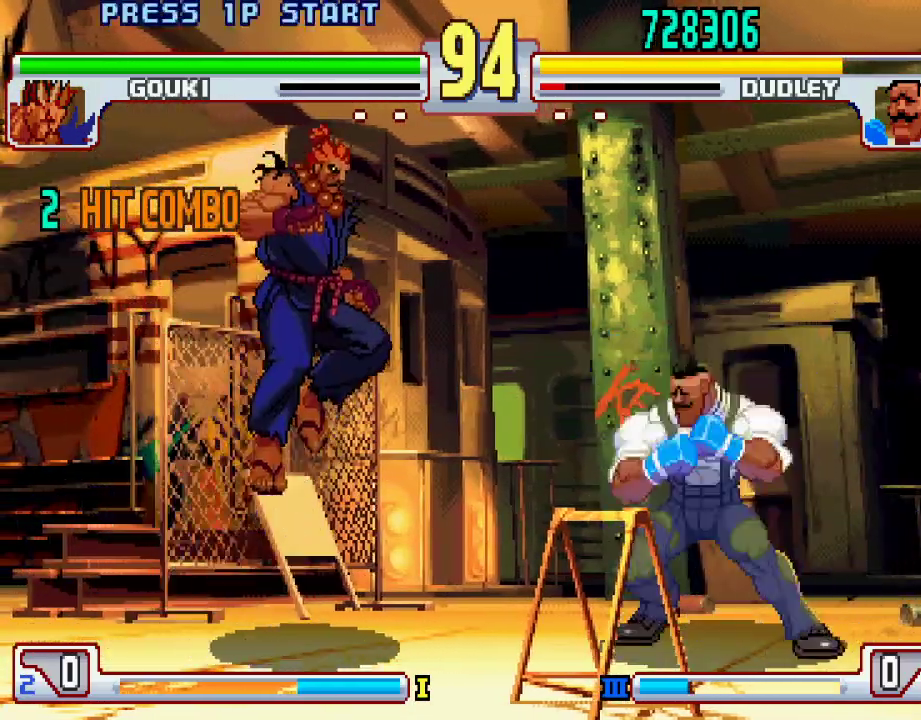
{"buttons": [], "left_stick": "center", "events": [[17, "left_stick", "down"], [100, "left_stick", "left"], [183, "L2", "down"], [200, "left_stick", "center"], [233, "L2", "up"]]}